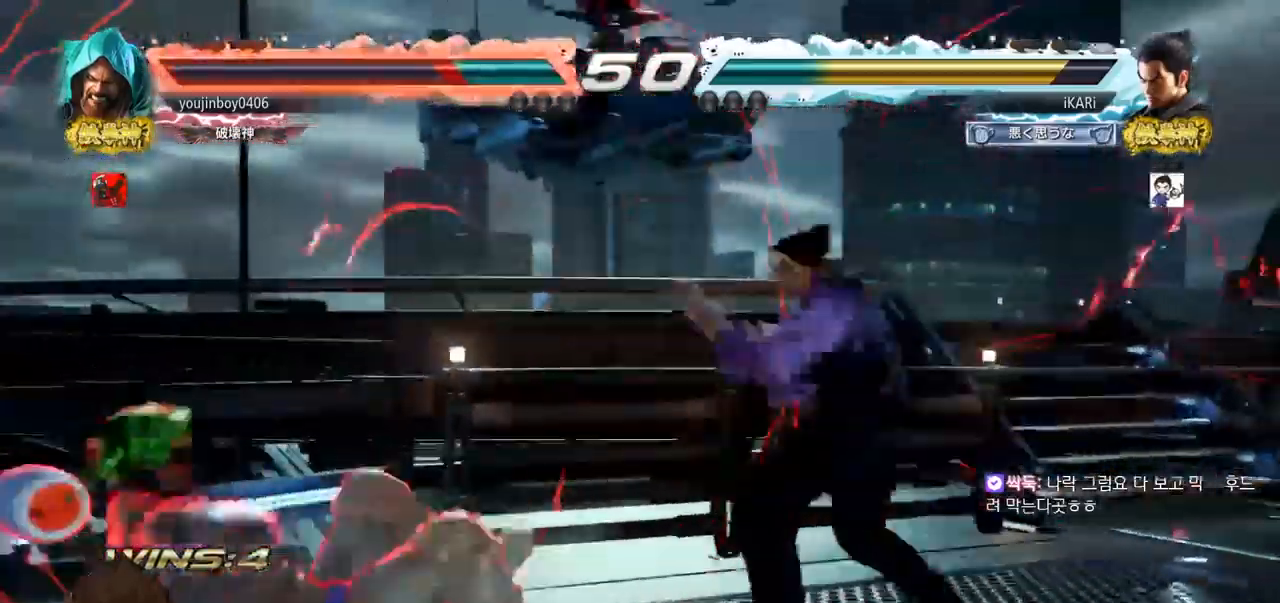
Gameplay with a controller (arcade stick); each line is a JSON object with the inputs held at the frame after it. "events" lists button and stick changes between this image and that frame as [ms after this image, input, new state], when the widget could be followed in between. Not read: L3 R3.
{"buttons": [], "left_stick": "left", "events": [[17, "left_stick", "center"], [50, "TRIANGLE", "up"], [184, "left_stick", "left"]]}
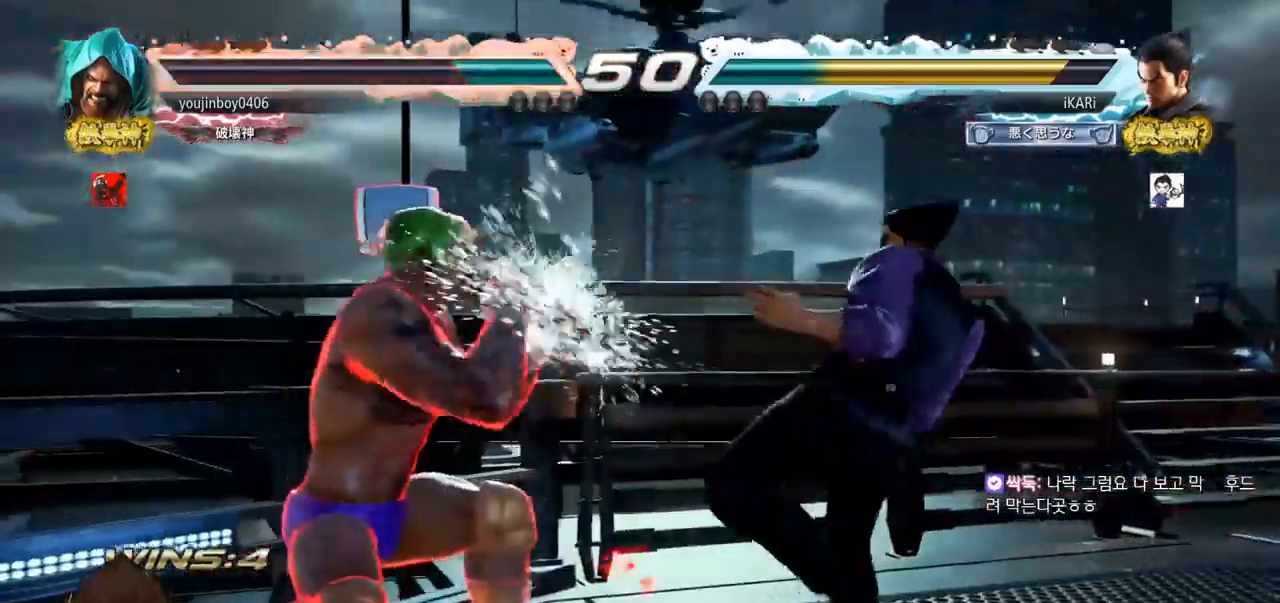
{"buttons": [], "left_stick": "right", "events": [[50, "left_stick", "center"], [167, "left_stick", "right"], [217, "left_stick", "center"], [283, "left_stick", "right"]]}
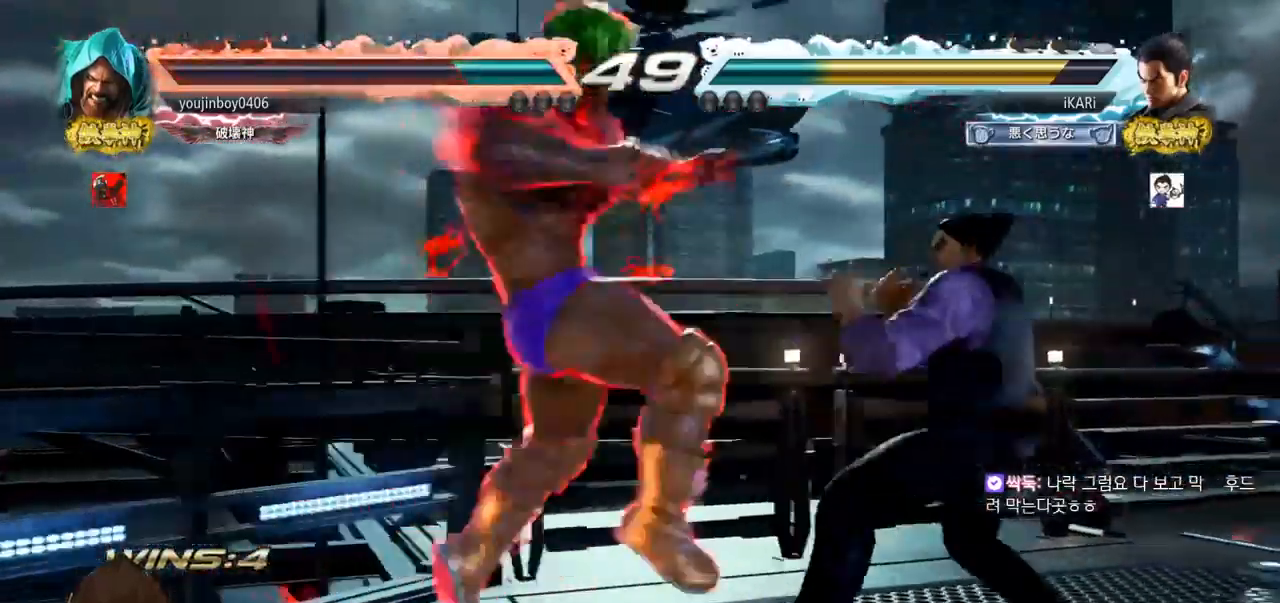
{"buttons": [], "left_stick": "center", "events": [[284, "left_stick", "center"], [351, "SQUARE", "down"], [367, "SQUARE", "up"], [434, "SQUARE", "down"], [451, "SQUARE", "up"]]}
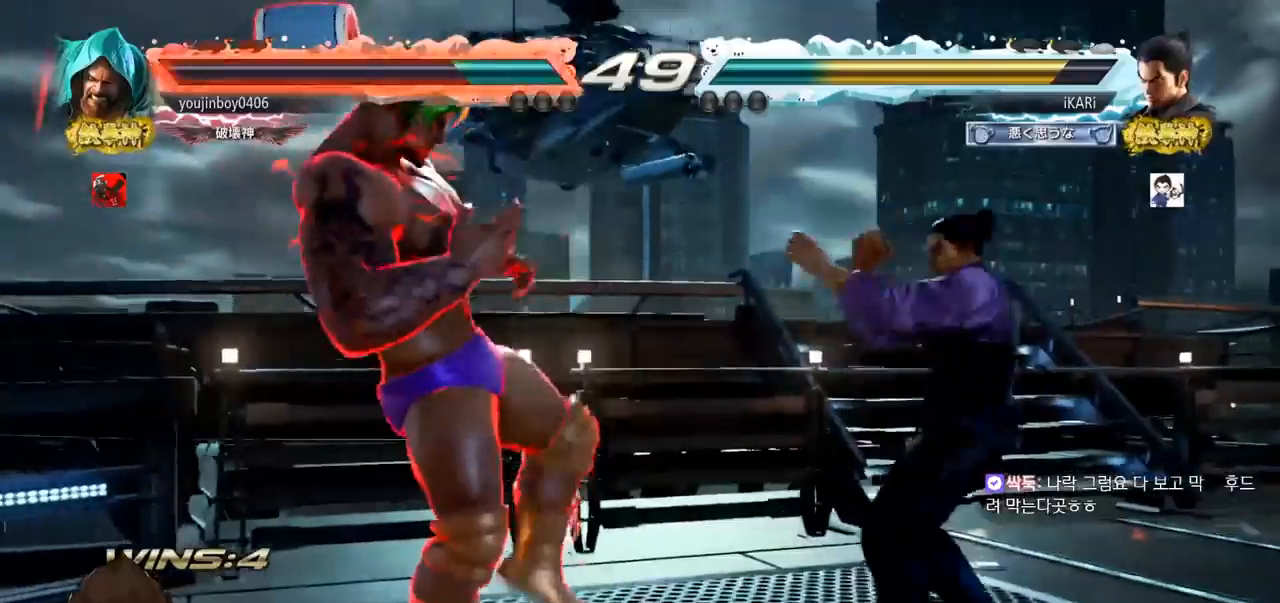
{"buttons": [], "left_stick": "right", "events": [[333, "left_stick", "right"]]}
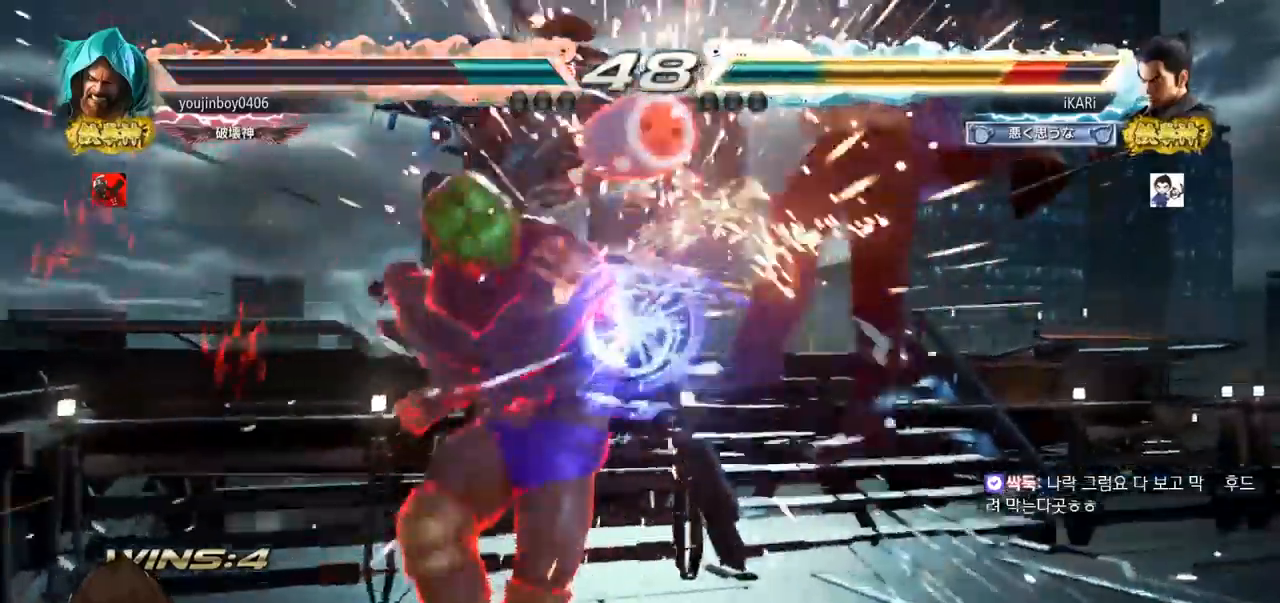
{"buttons": [], "left_stick": "center", "events": [[134, "left_stick", "center"]]}
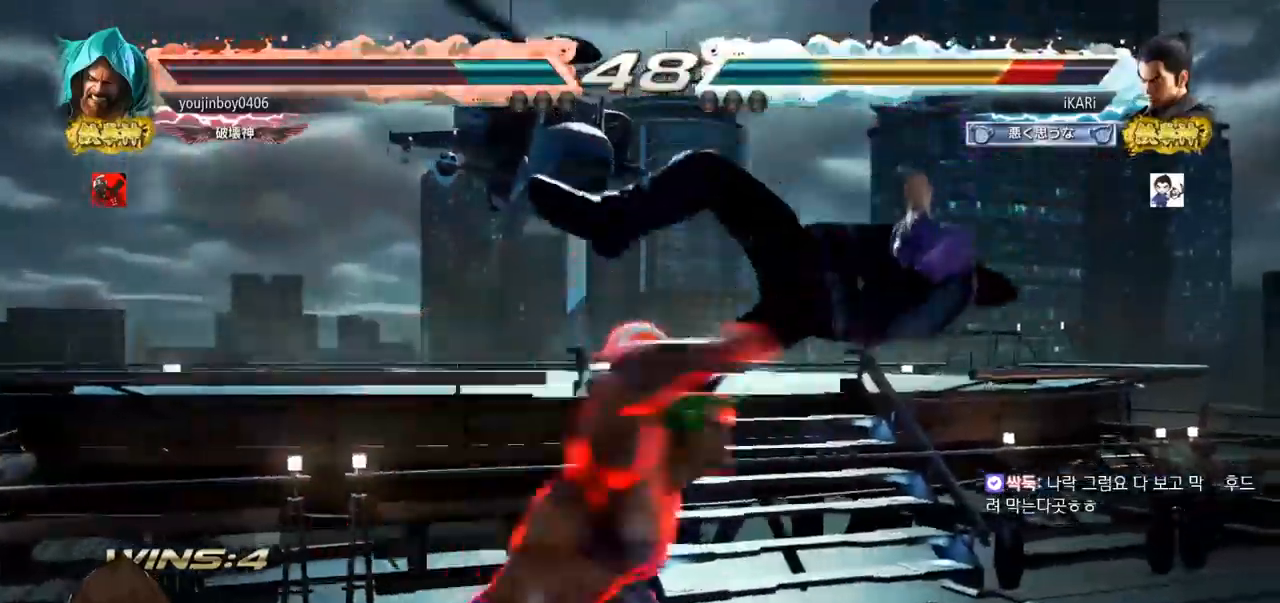
{"buttons": [], "left_stick": "center", "events": []}
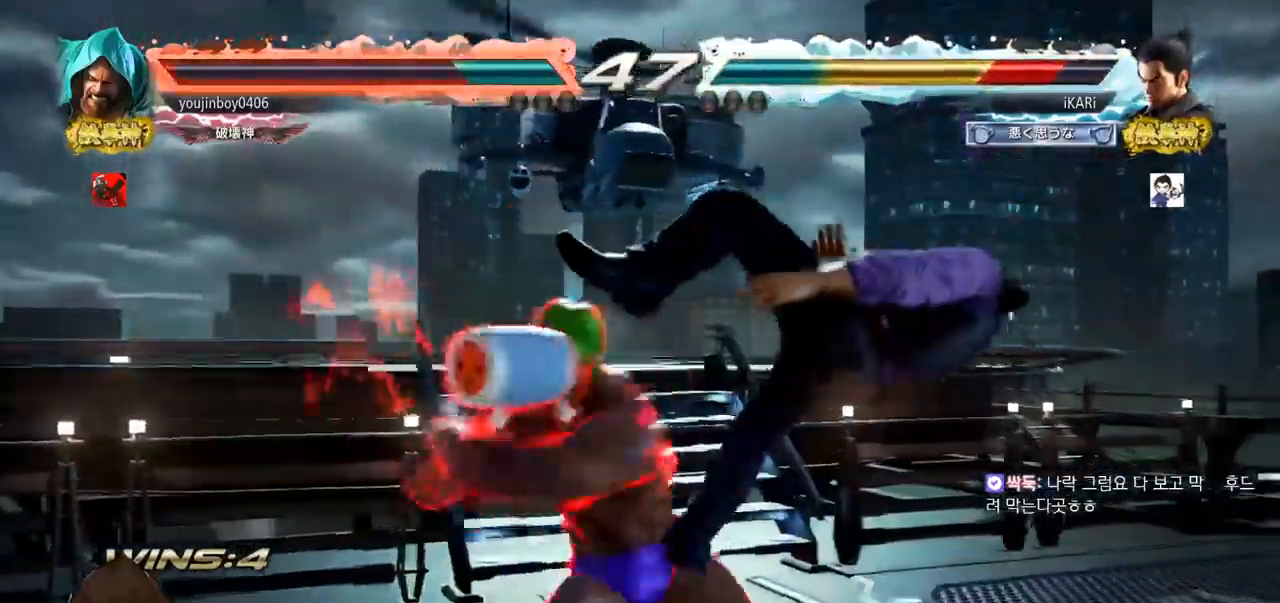
{"buttons": [], "left_stick": "center", "events": []}
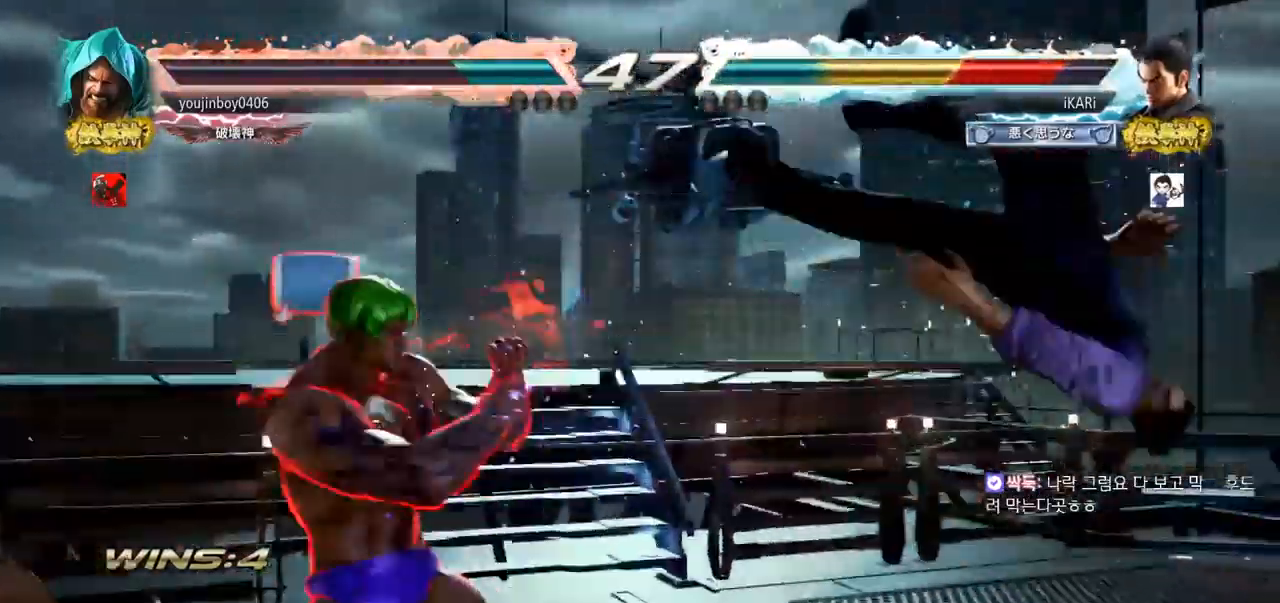
{"buttons": [], "left_stick": "center", "events": []}
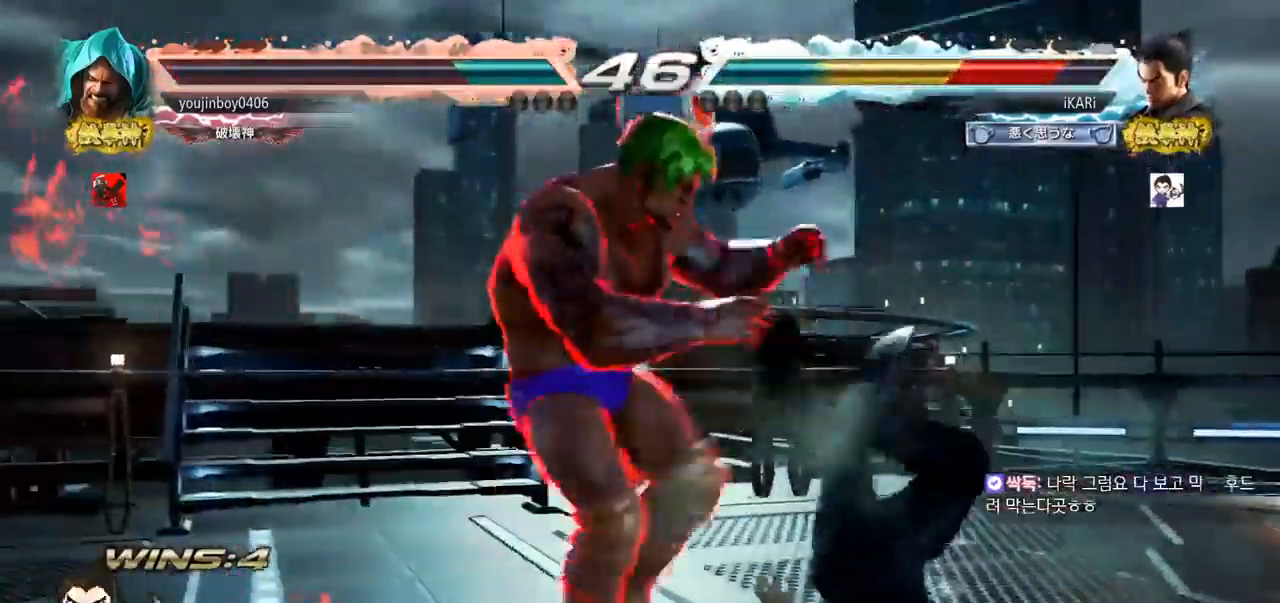
{"buttons": [], "left_stick": "center", "events": []}
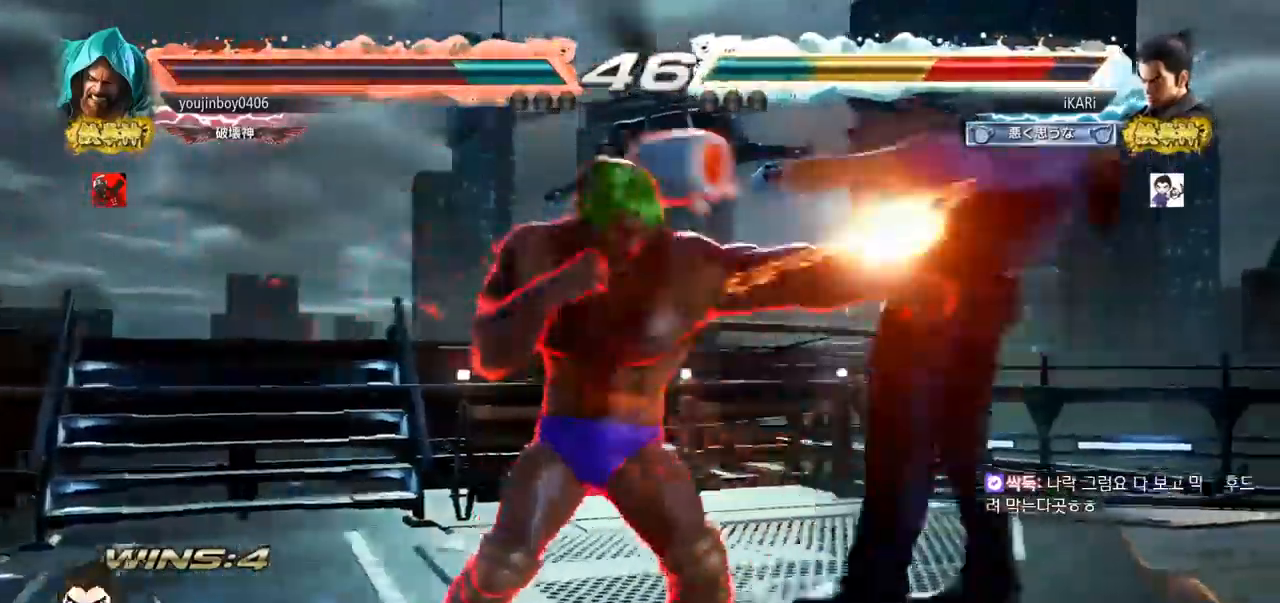
{"buttons": ["TRIANGLE"], "left_stick": "center", "events": [[500, "TRIANGLE", "down"]]}
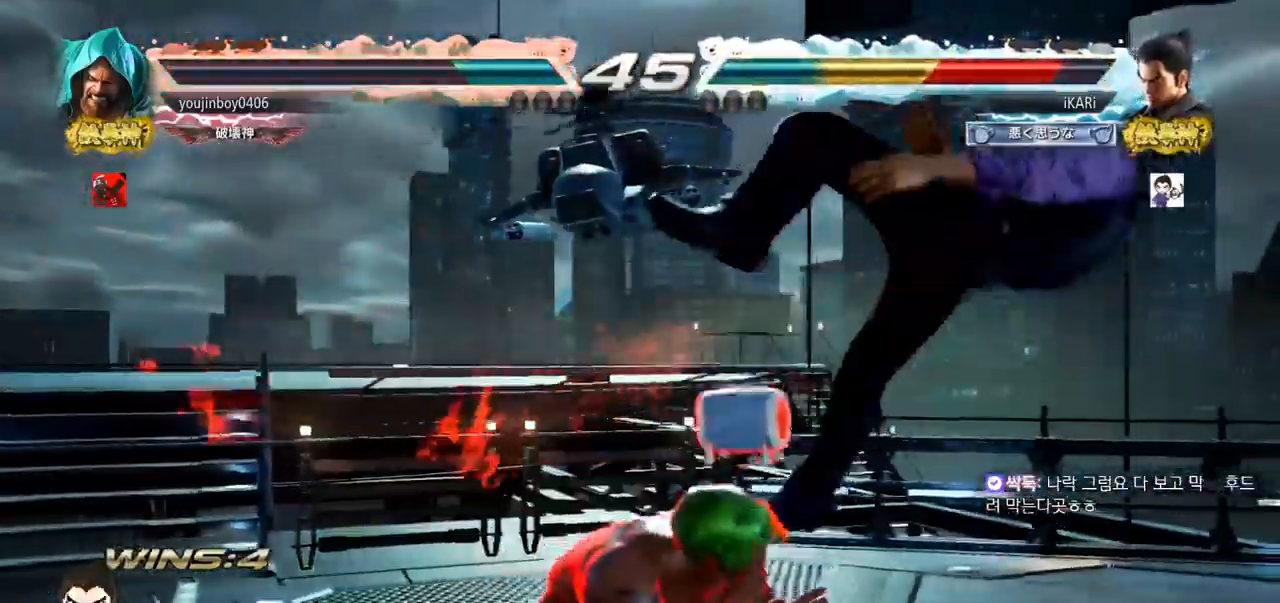
{"buttons": ["SQUARE", "TRIANGLE"], "left_stick": "center", "events": [[67, "TRIANGLE", "up"], [134, "SQUARE", "down"], [184, "TRIANGLE", "down"], [217, "SQUARE", "up"], [267, "SQUARE", "down"], [334, "TRIANGLE", "up"], [384, "TRIANGLE", "down"], [434, "SQUARE", "up"], [484, "SQUARE", "down"]]}
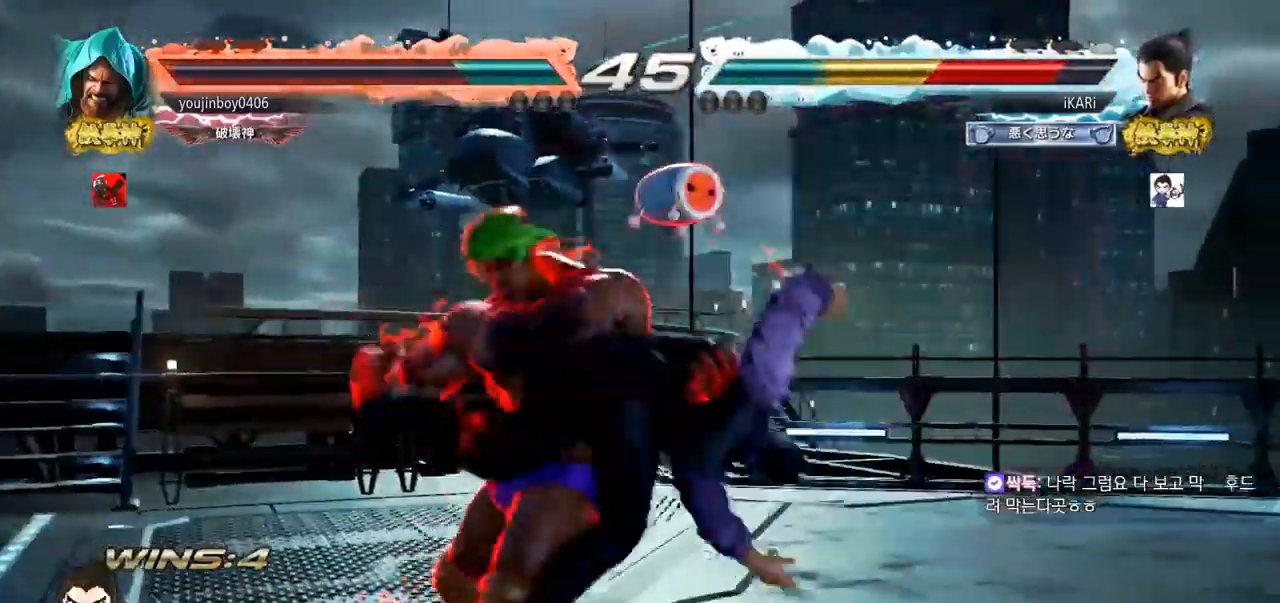
{"buttons": [], "left_stick": "center", "events": [[16, "TRIANGLE", "up"], [67, "SQUARE", "up"]]}
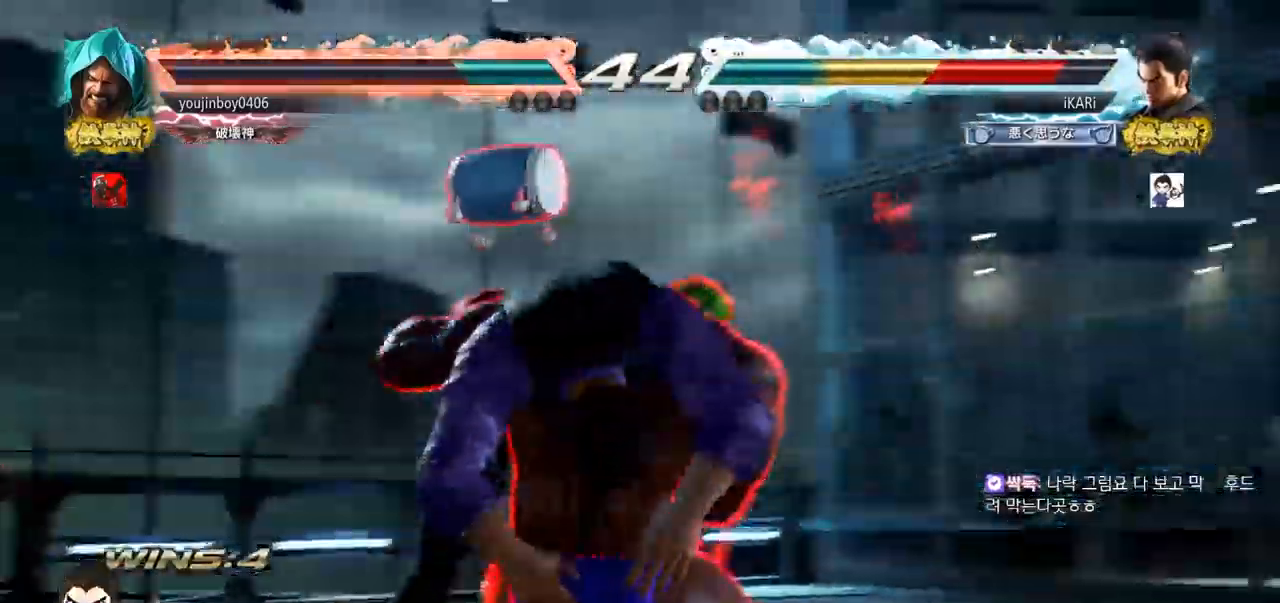
{"buttons": [], "left_stick": "center", "events": []}
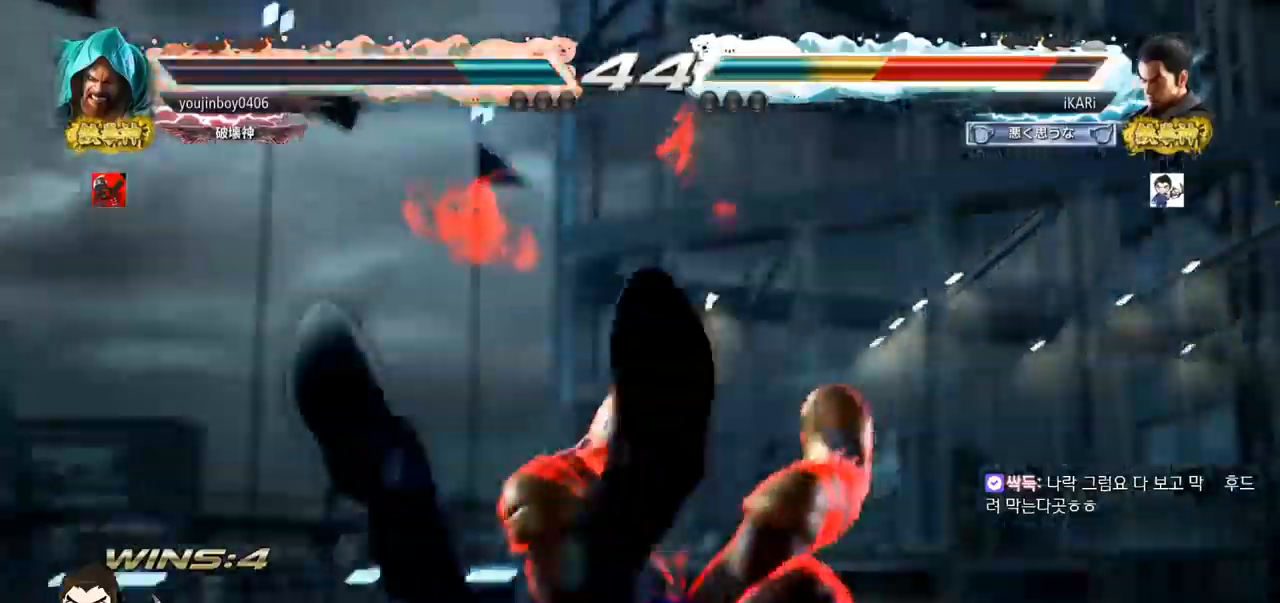
{"buttons": [], "left_stick": "center", "events": []}
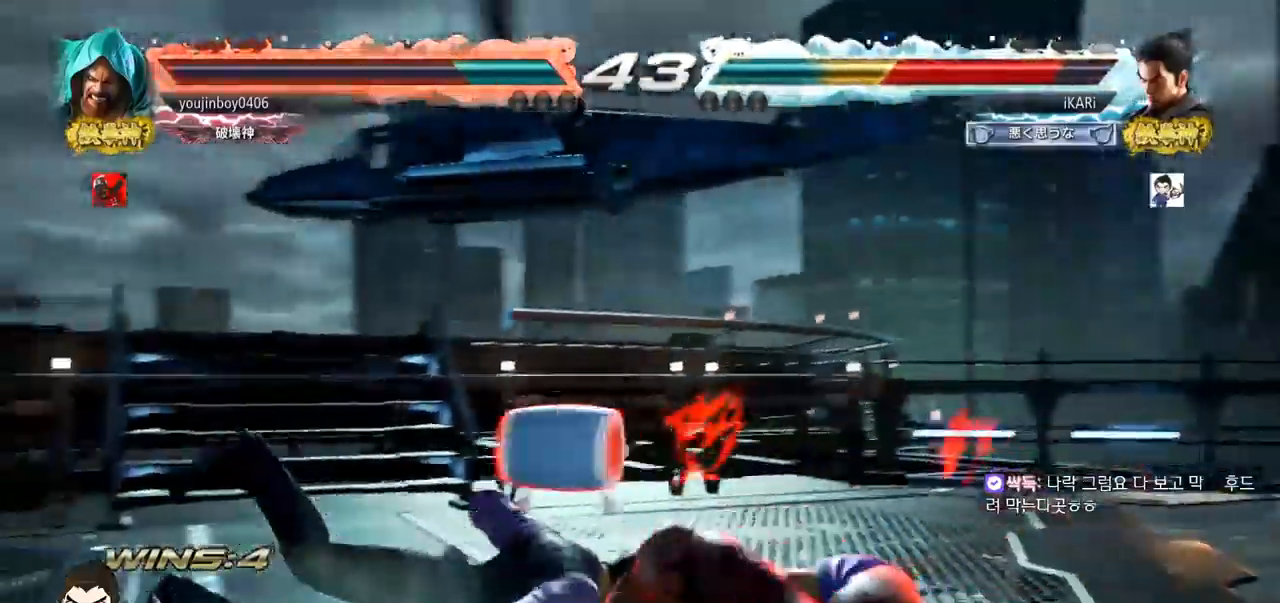
{"buttons": [], "left_stick": "center", "events": []}
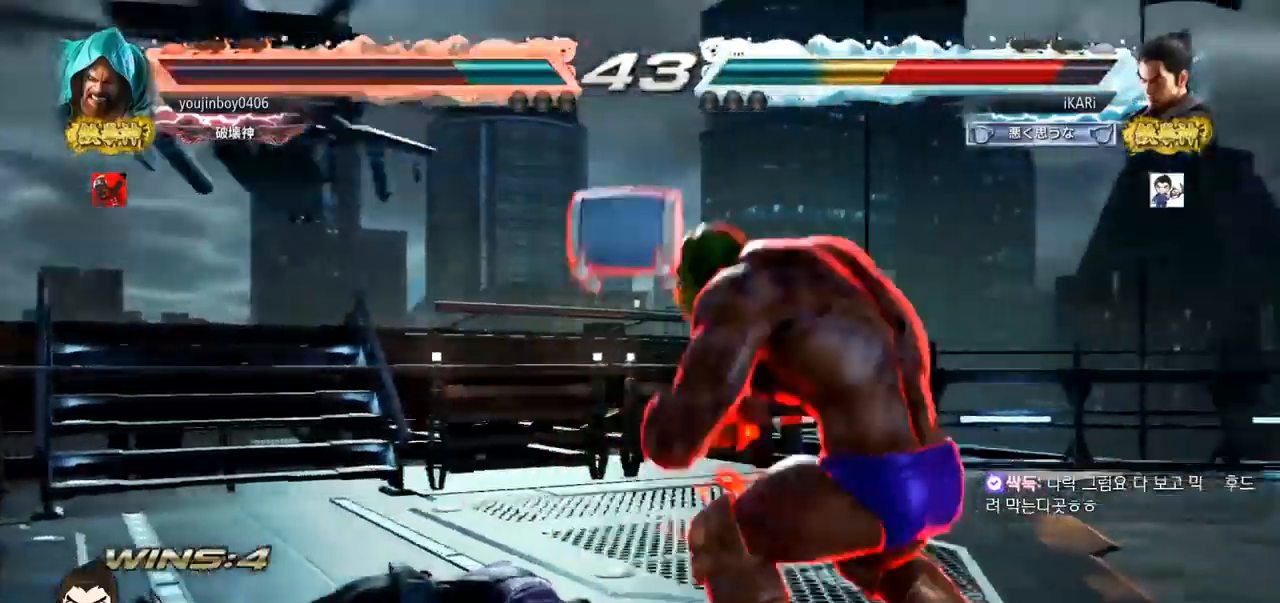
{"buttons": [], "left_stick": "center", "events": [[167, "left_stick", "up"], [333, "left_stick", "center"], [417, "left_stick", "left"], [484, "left_stick", "center"]]}
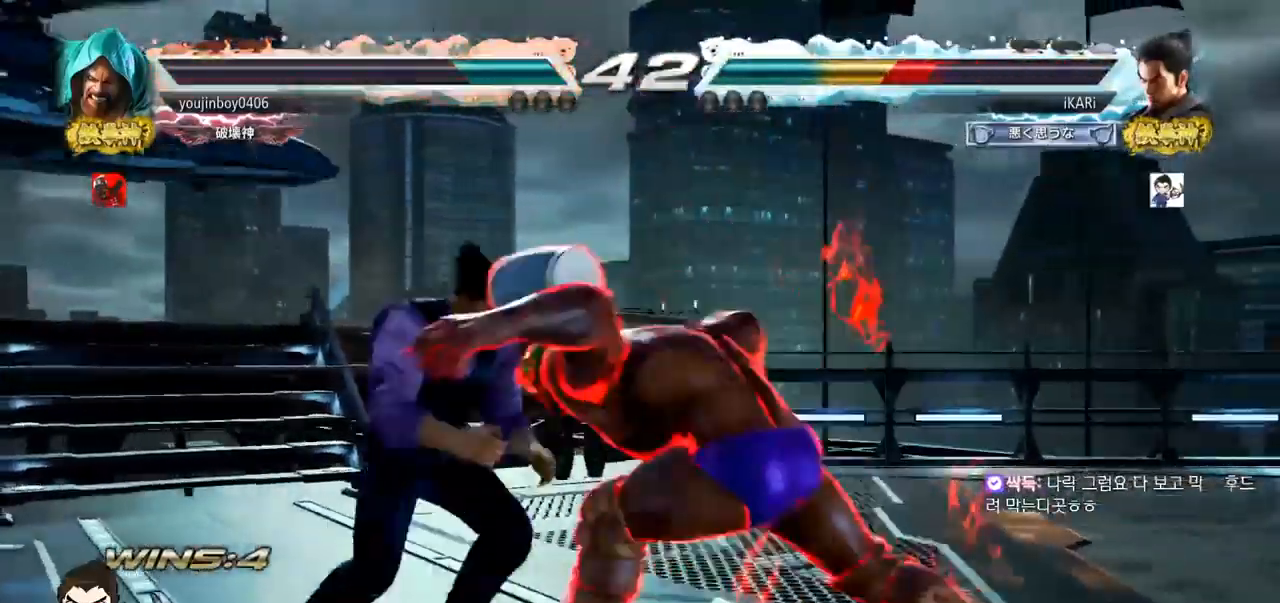
{"buttons": [], "left_stick": "down-left", "events": [[50, "left_stick", "left"], [384, "left_stick", "down-left"]]}
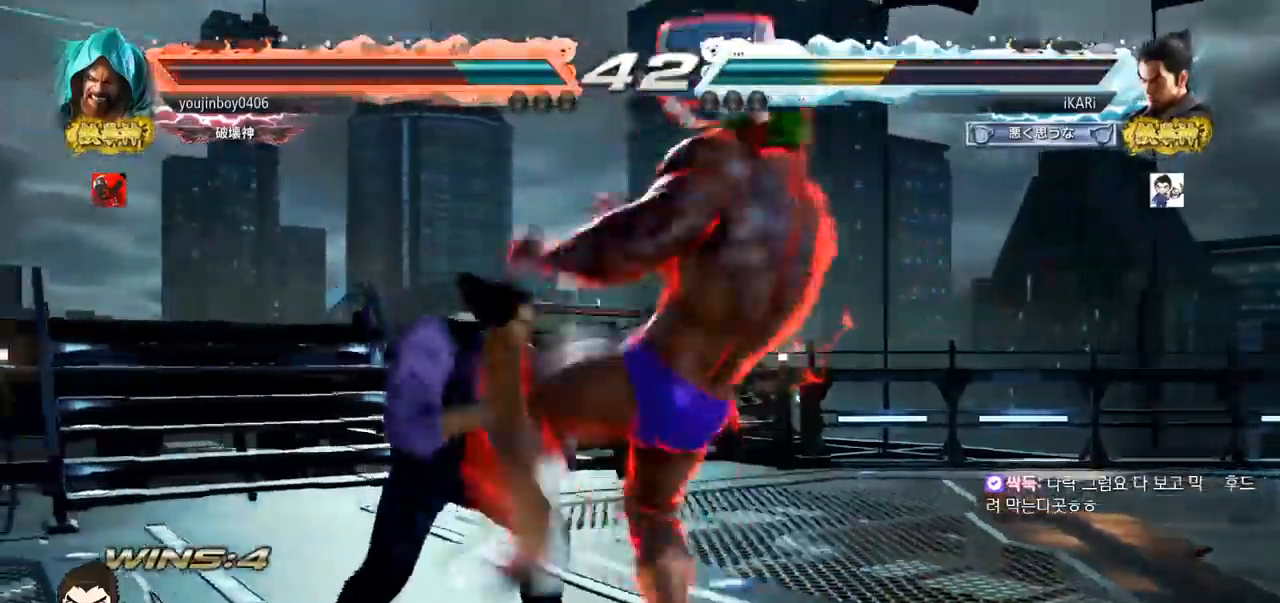
{"buttons": [], "left_stick": "center", "events": [[100, "left_stick", "left"], [417, "left_stick", "center"]]}